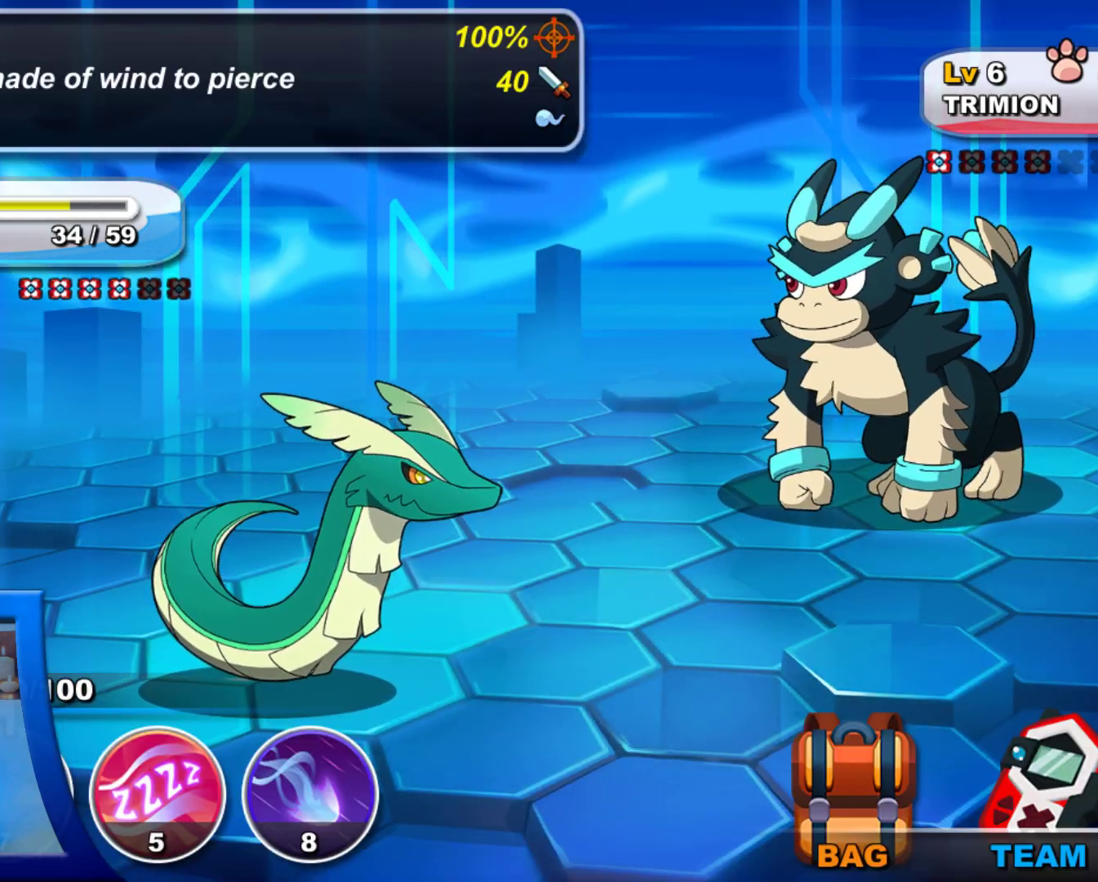
Gameplay with a controller (Xbox layout); each line is a JSON object with the inputs held at the frame after it. "events" lists button and stick changes between this image and that frame as [ms after this image, input, new state], when the widget could be followed in between. Not read: L2 L3 R3.
{"buttons": [], "left_stick": "center", "right_stick": "center", "events": [[133, "DPAD_LEFT", "down"], [283, "DPAD_LEFT", "up"]]}
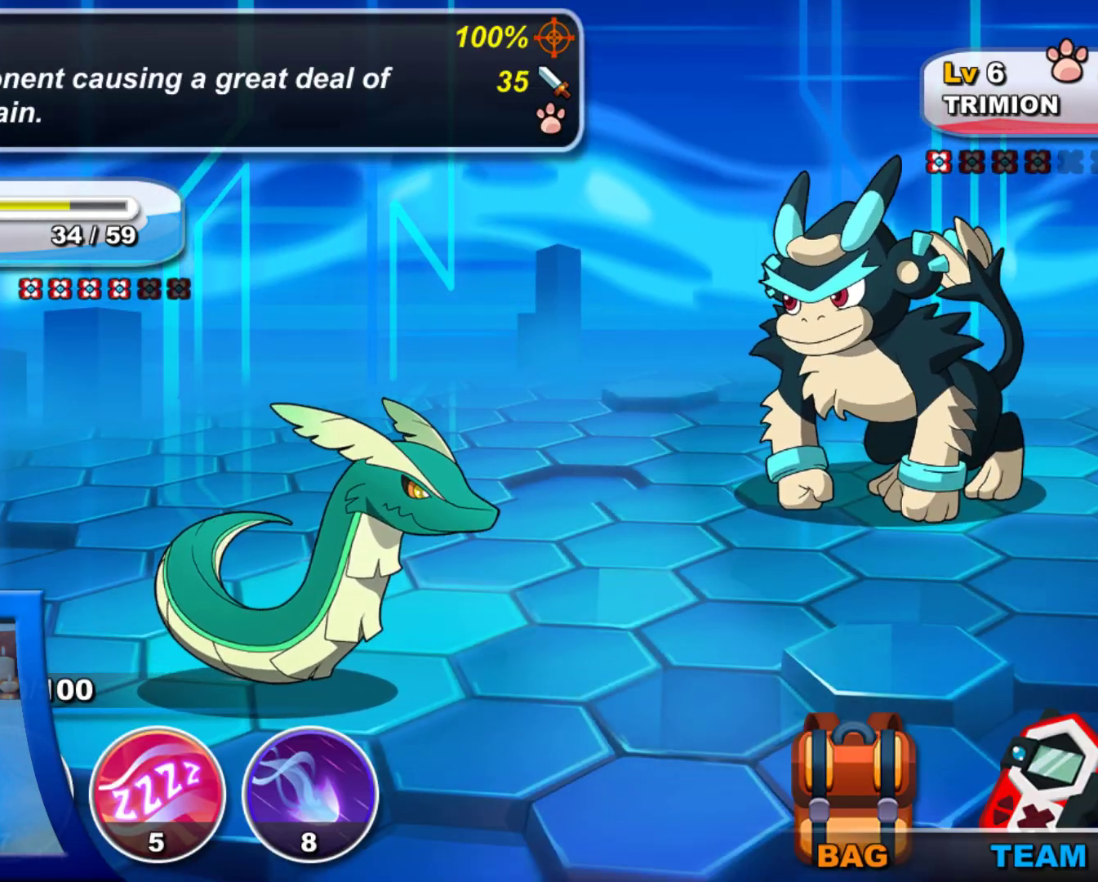
{"buttons": [], "left_stick": "center", "right_stick": "center", "events": [[17, "A", "down"], [83, "A", "up"]]}
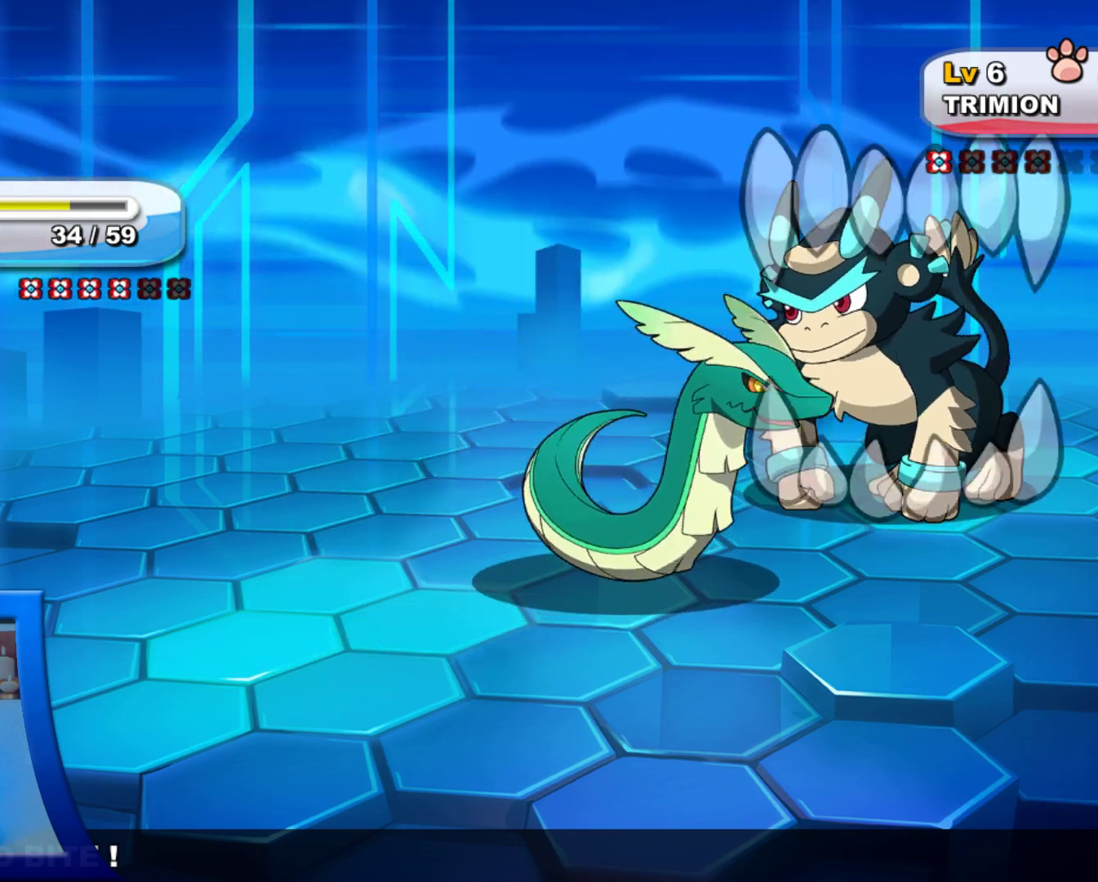
{"buttons": [], "left_stick": "center", "right_stick": "center", "events": []}
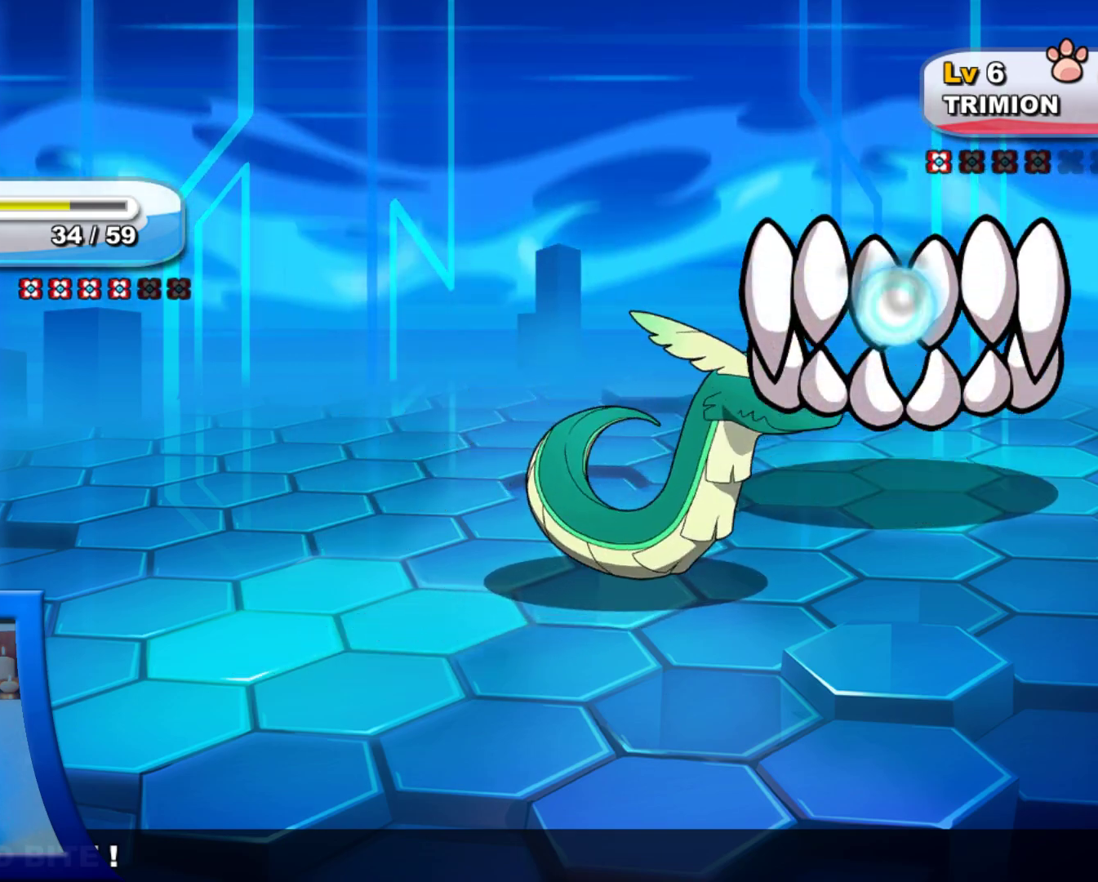
{"buttons": [], "left_stick": "center", "right_stick": "center", "events": []}
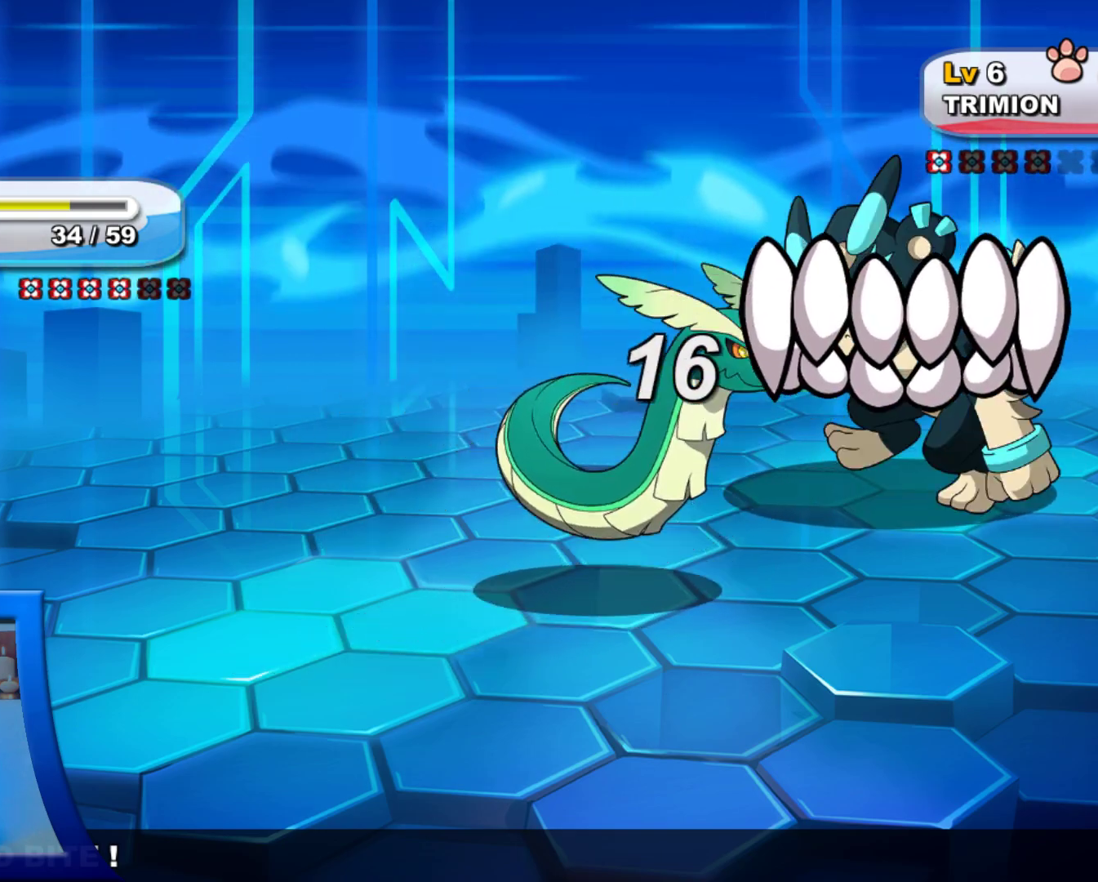
{"buttons": [], "left_stick": "center", "right_stick": "center", "events": []}
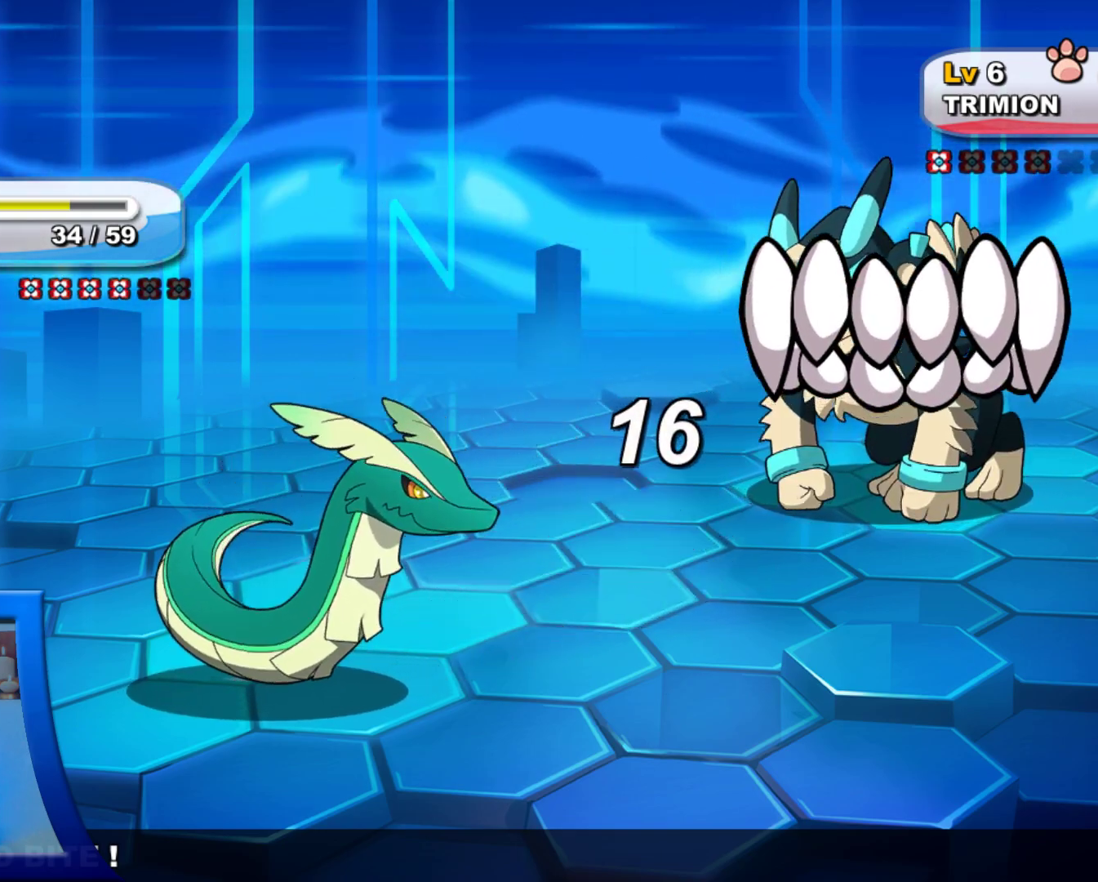
{"buttons": [], "left_stick": "center", "right_stick": "center", "events": []}
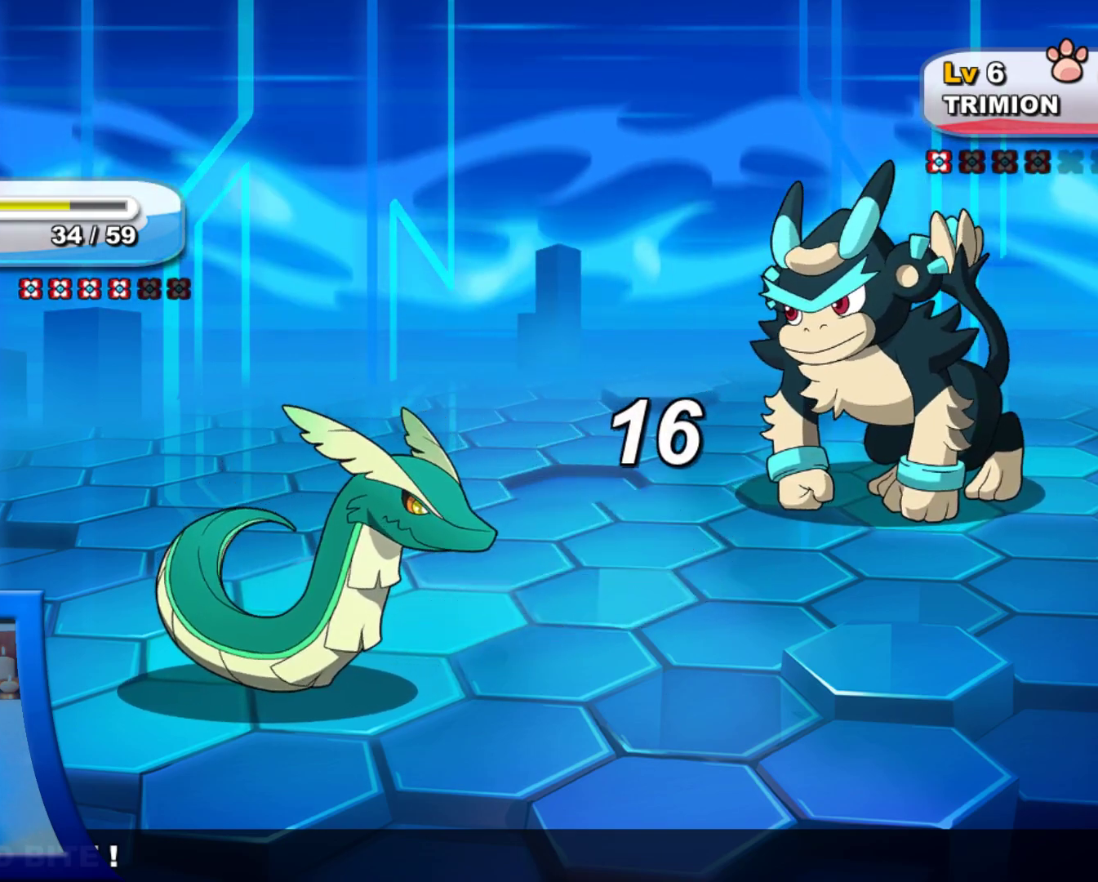
{"buttons": [], "left_stick": "center", "right_stick": "center", "events": []}
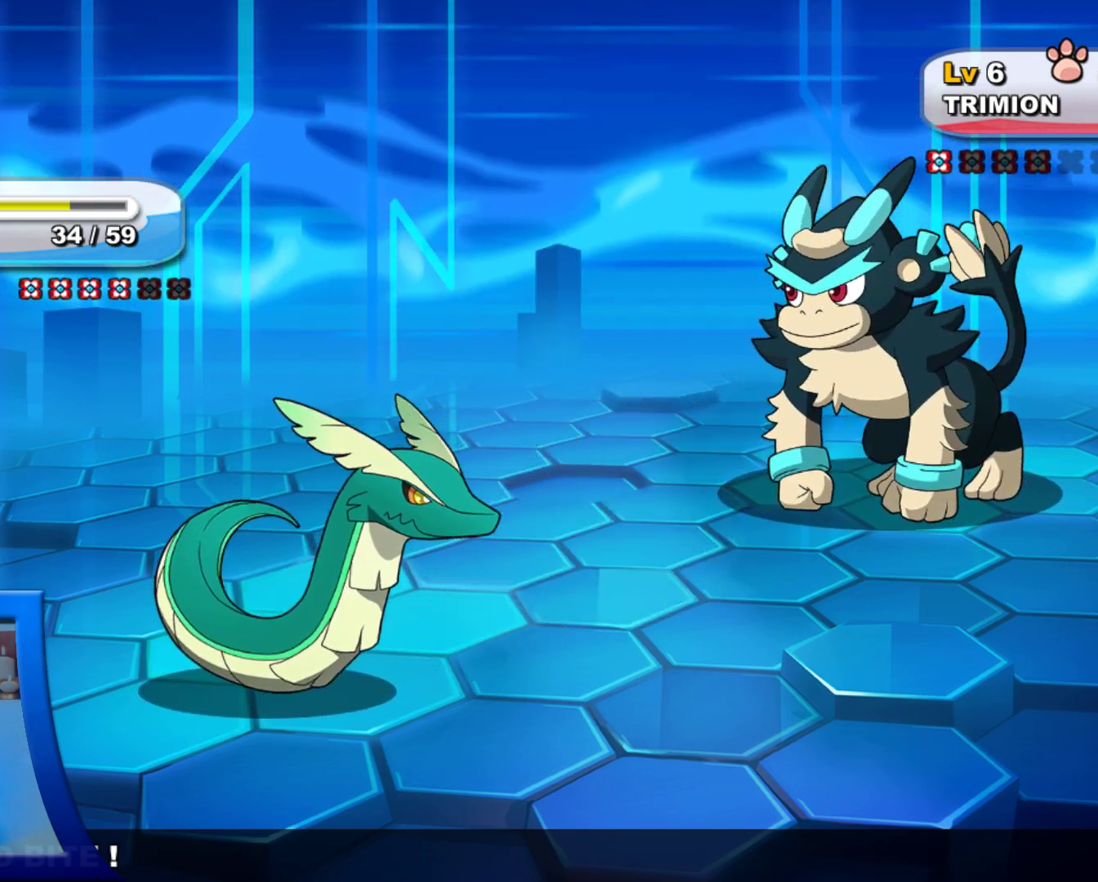
{"buttons": [], "left_stick": "center", "right_stick": "center", "events": []}
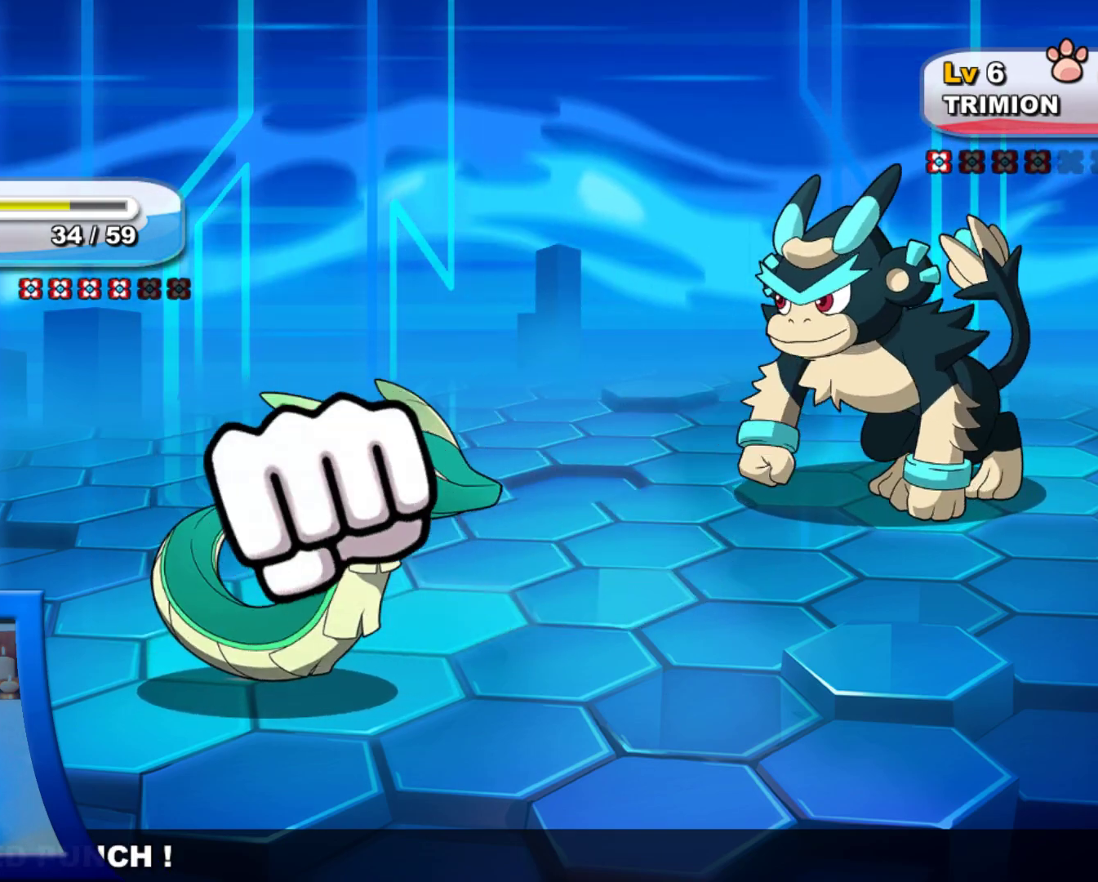
{"buttons": [], "left_stick": "center", "right_stick": "center", "events": []}
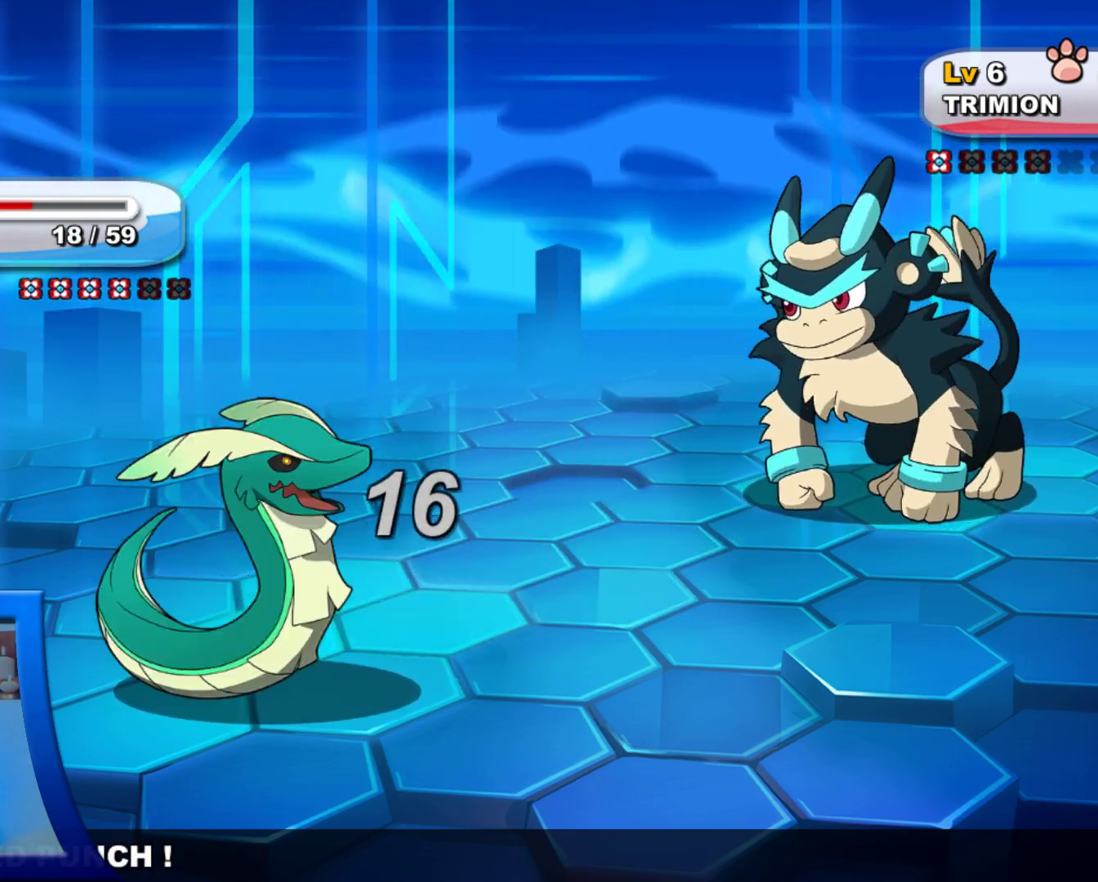
{"buttons": [], "left_stick": "center", "right_stick": "center", "events": []}
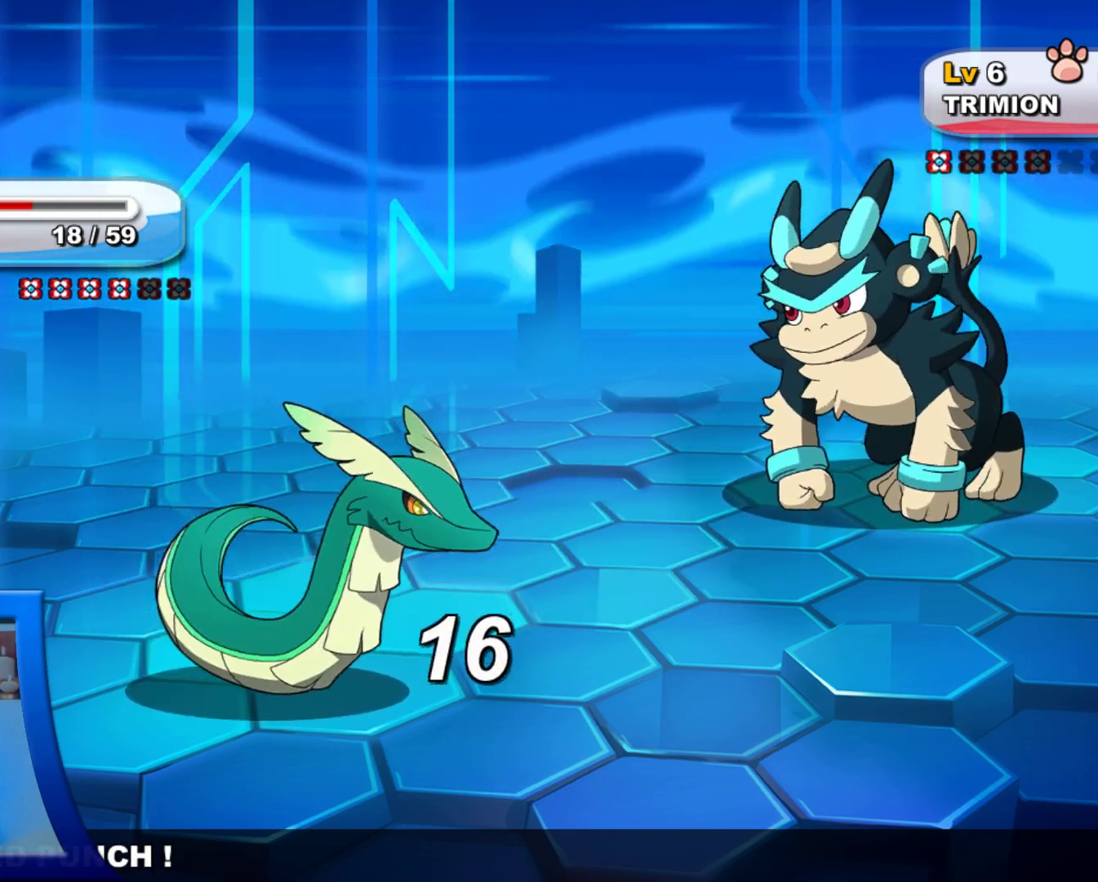
{"buttons": [], "left_stick": "center", "right_stick": "center", "events": []}
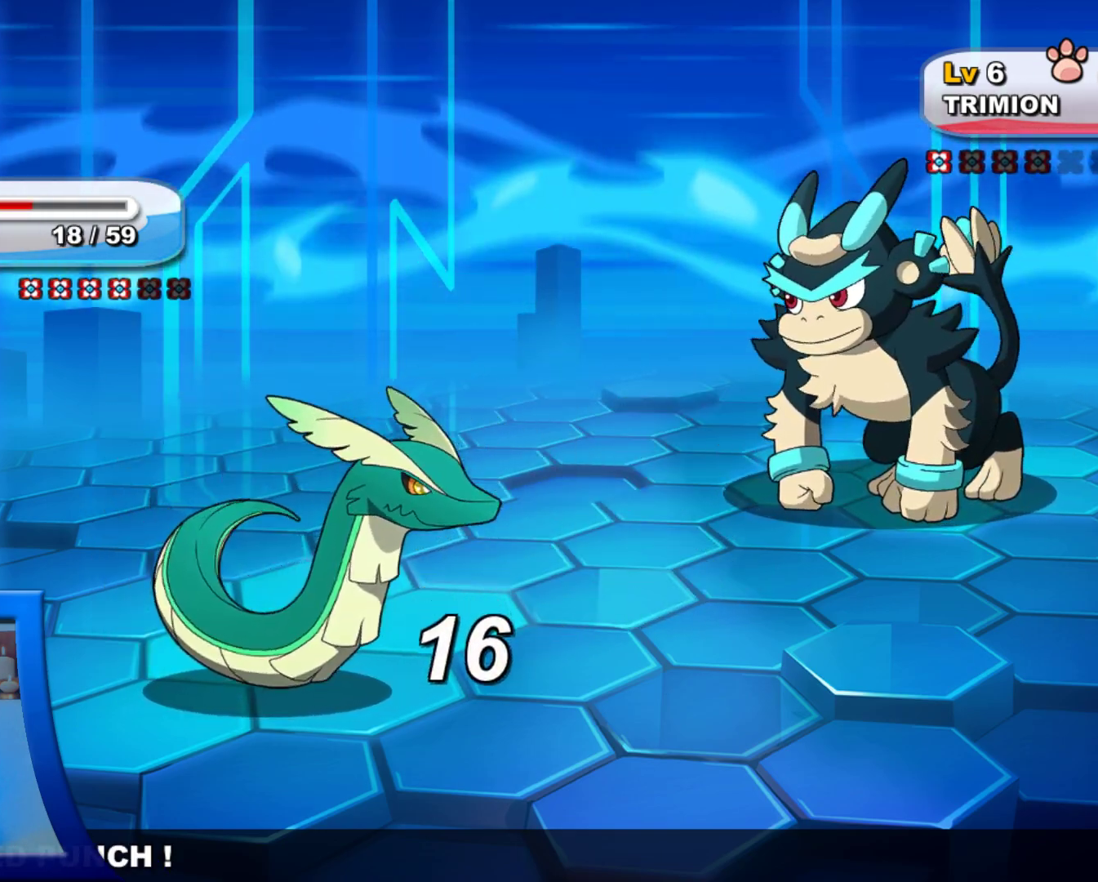
{"buttons": [], "left_stick": "center", "right_stick": "center", "events": []}
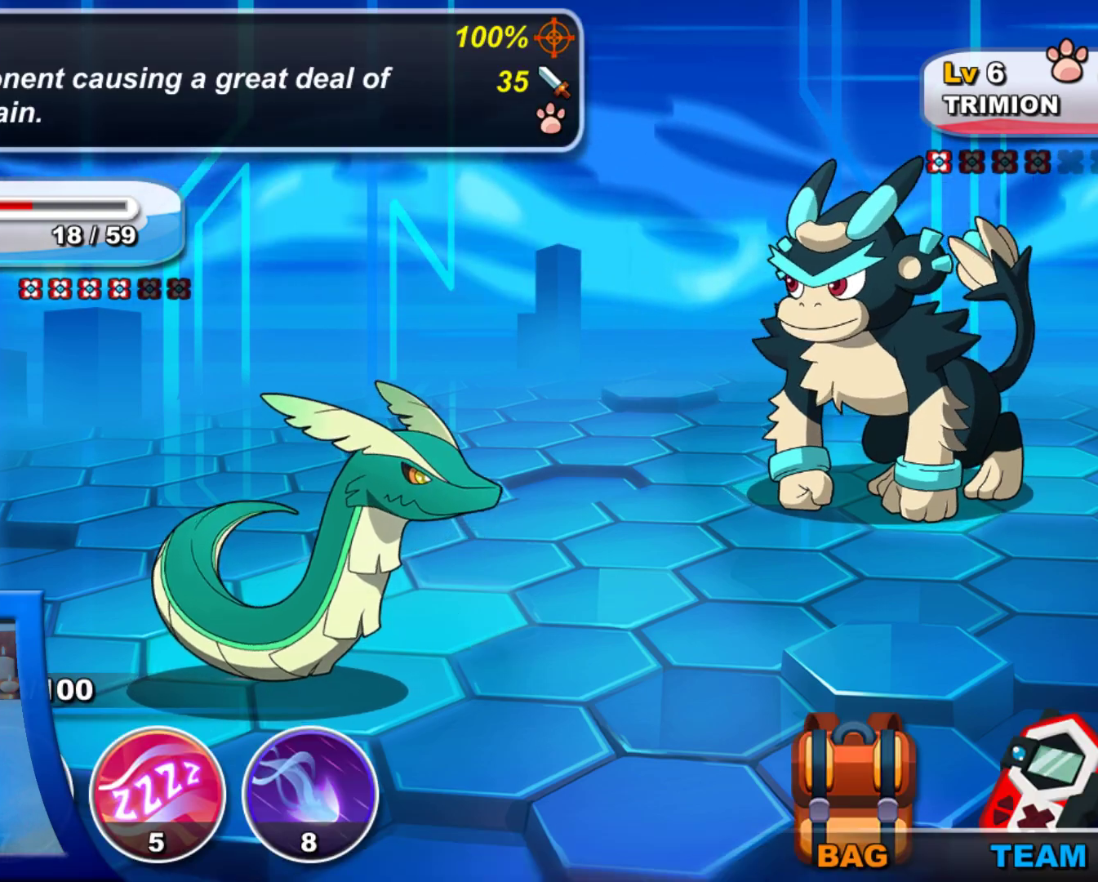
{"buttons": ["DPAD_RIGHT"], "left_stick": "center", "right_stick": "center", "events": [[67, "DPAD_RIGHT", "down"], [150, "DPAD_RIGHT", "up"], [250, "DPAD_RIGHT", "down"], [350, "DPAD_RIGHT", "up"], [433, "DPAD_RIGHT", "down"]]}
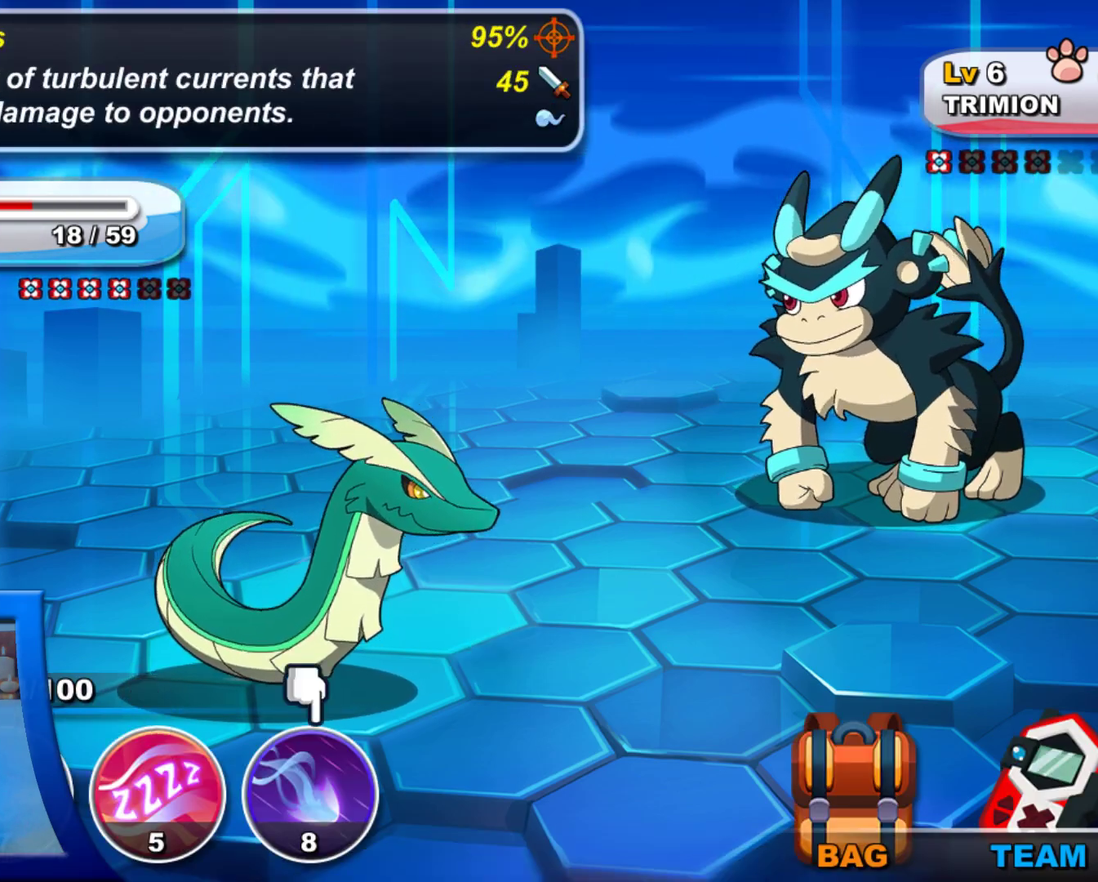
{"buttons": [], "left_stick": "center", "right_stick": "center", "events": [[17, "DPAD_RIGHT", "up"], [267, "A", "down"], [400, "A", "up"]]}